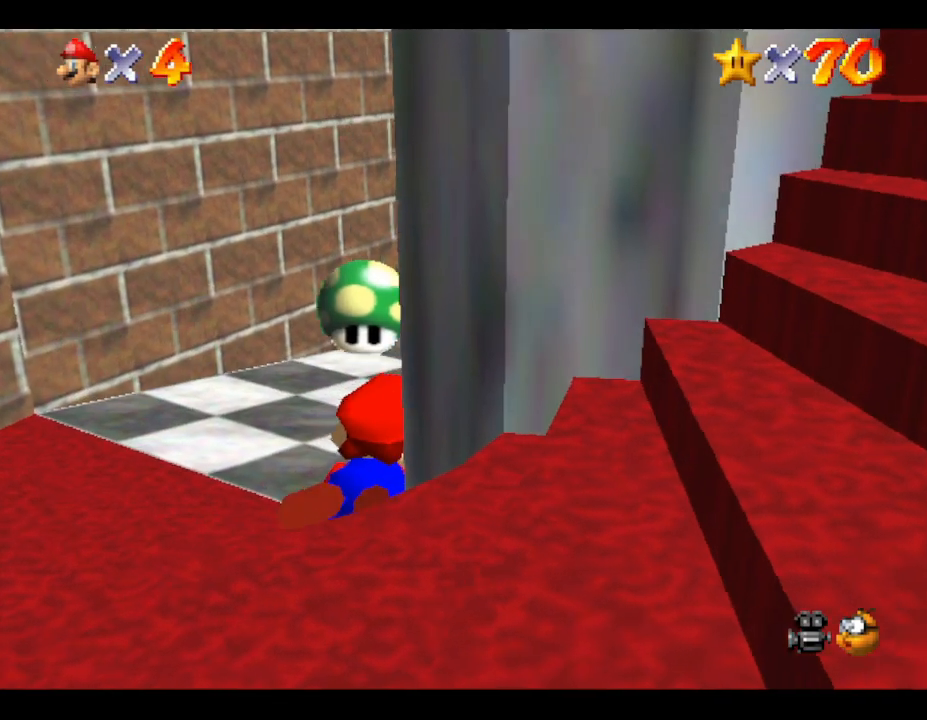
Gameplay with a controller (Nintendo layout); each line is a JSON object with the inputs held at the frame after it. "events" lists button and stick changes between this image and that frame as [ms after this image, input, new state], when the widget could be followed in between. Not read: L3 R3.
{"buttons": ["Z"], "left_stick": "up", "events": []}
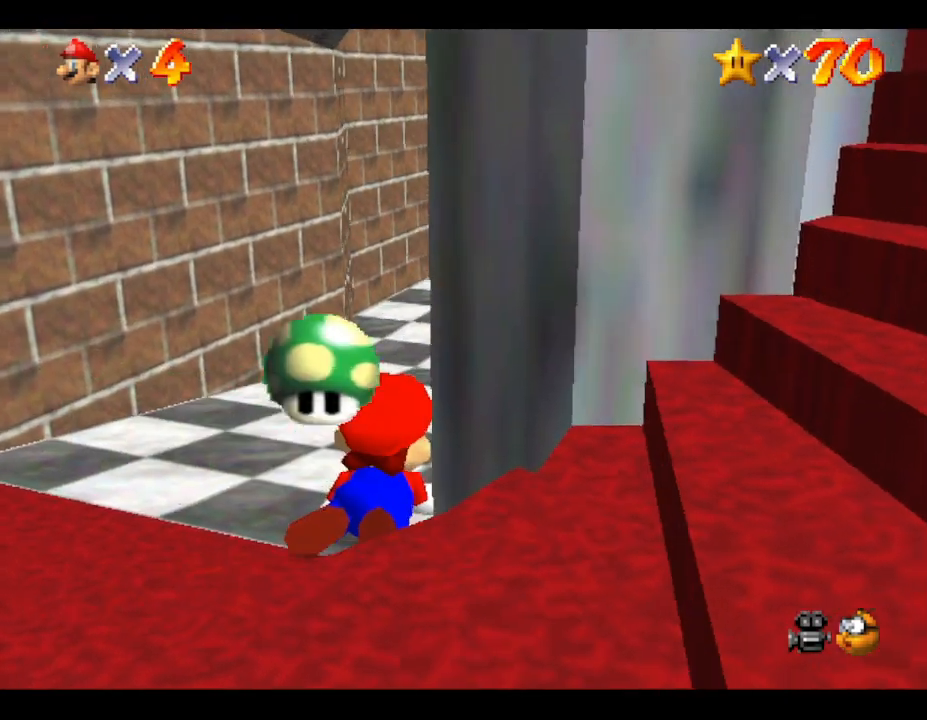
{"buttons": ["Z"], "left_stick": "up", "events": []}
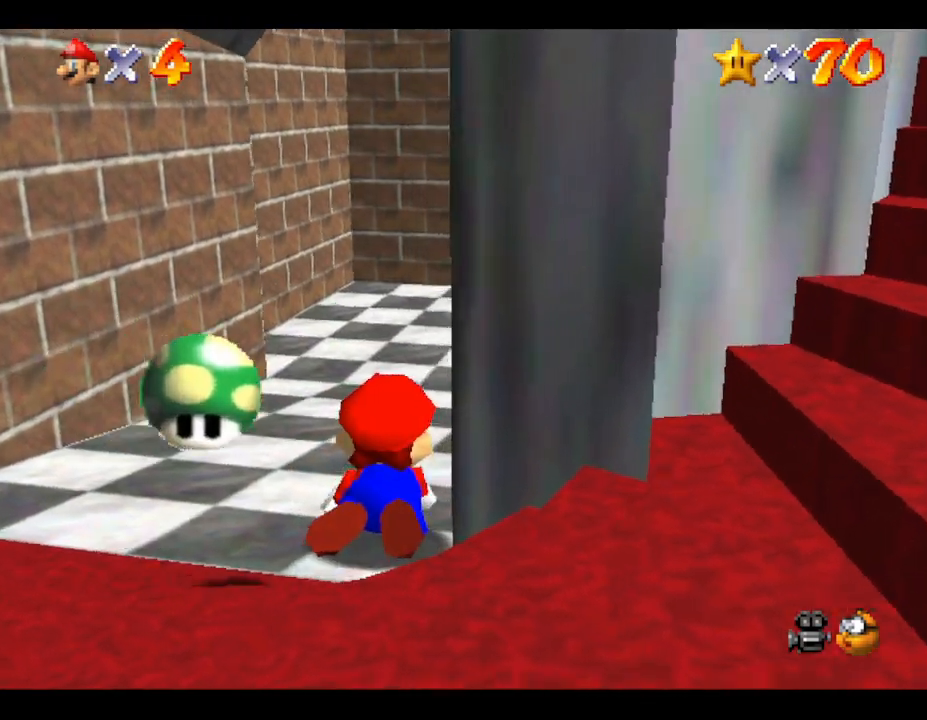
{"buttons": ["Z"], "left_stick": "up", "events": []}
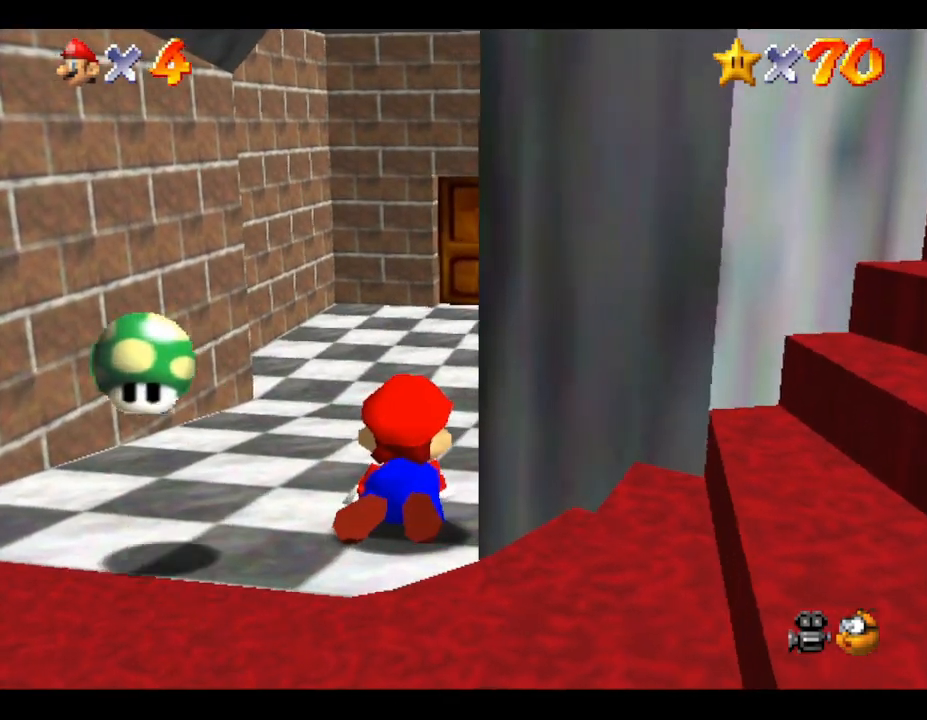
{"buttons": ["Z"], "left_stick": "up", "events": []}
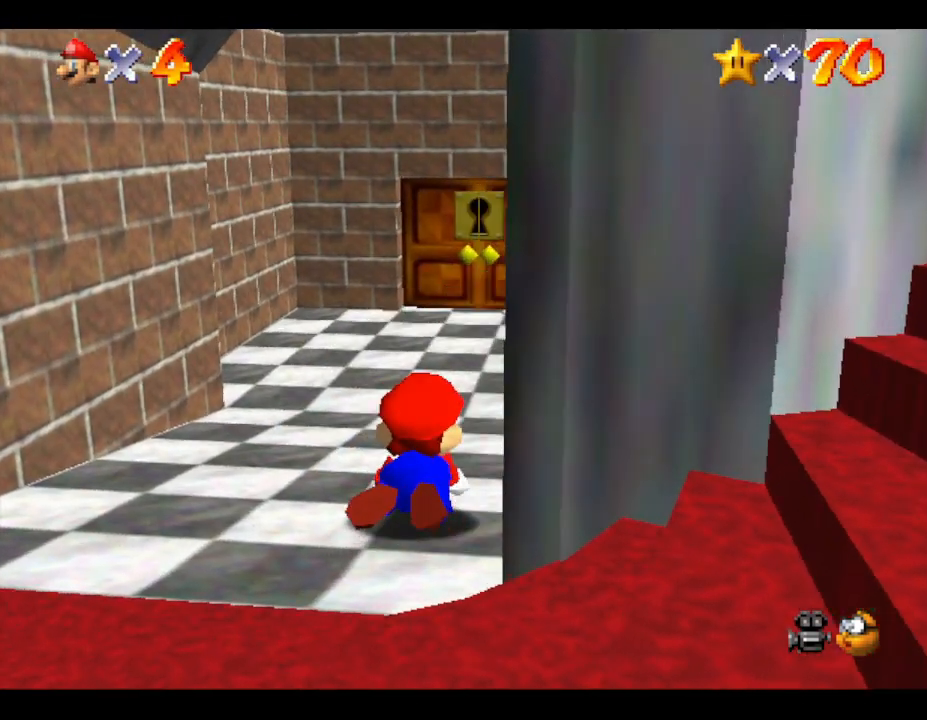
{"buttons": ["Z"], "left_stick": "up", "events": []}
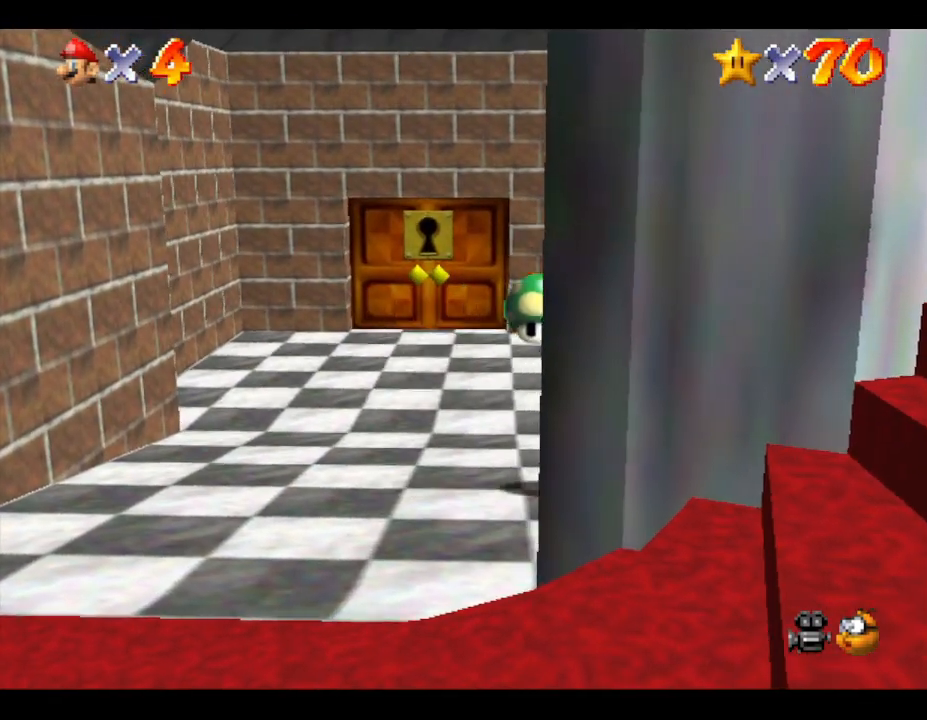
{"buttons": ["Z"], "left_stick": "up", "events": []}
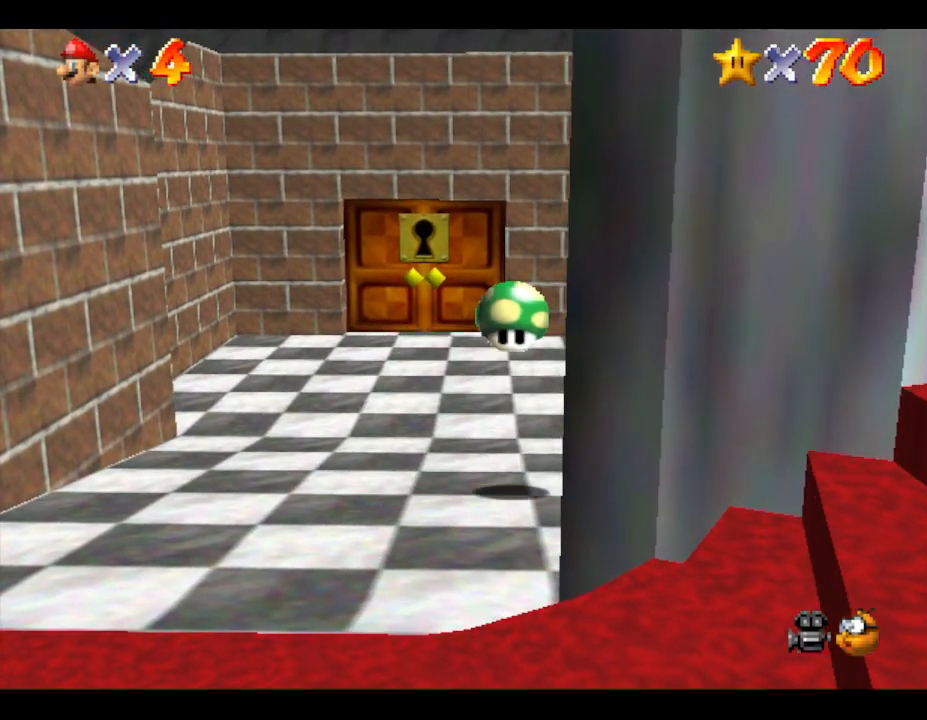
{"buttons": ["Z"], "left_stick": "up", "events": []}
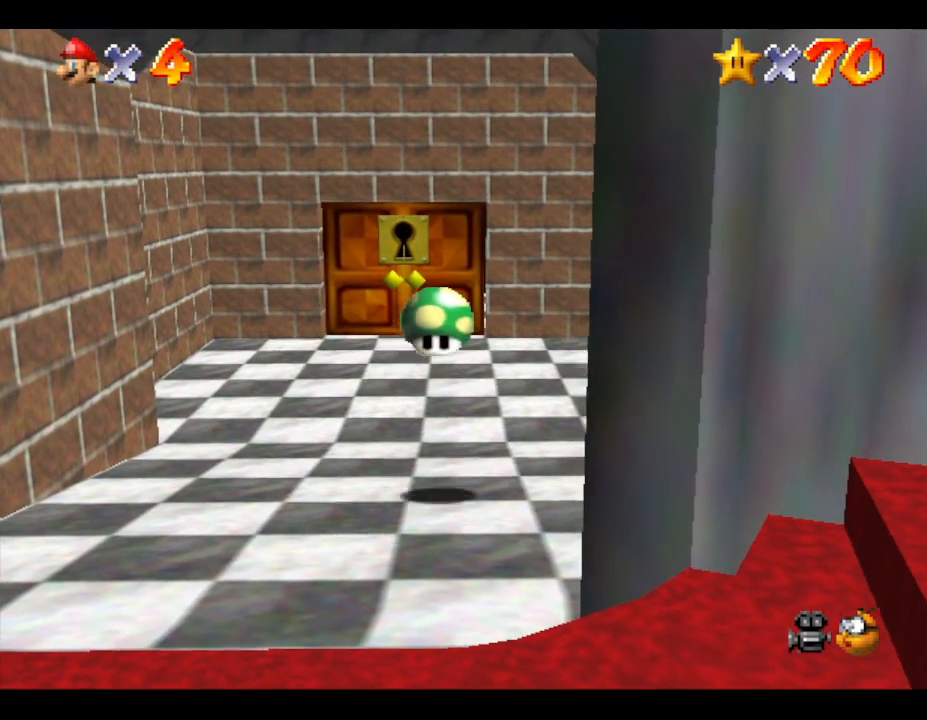
{"buttons": ["Z"], "left_stick": "up", "events": []}
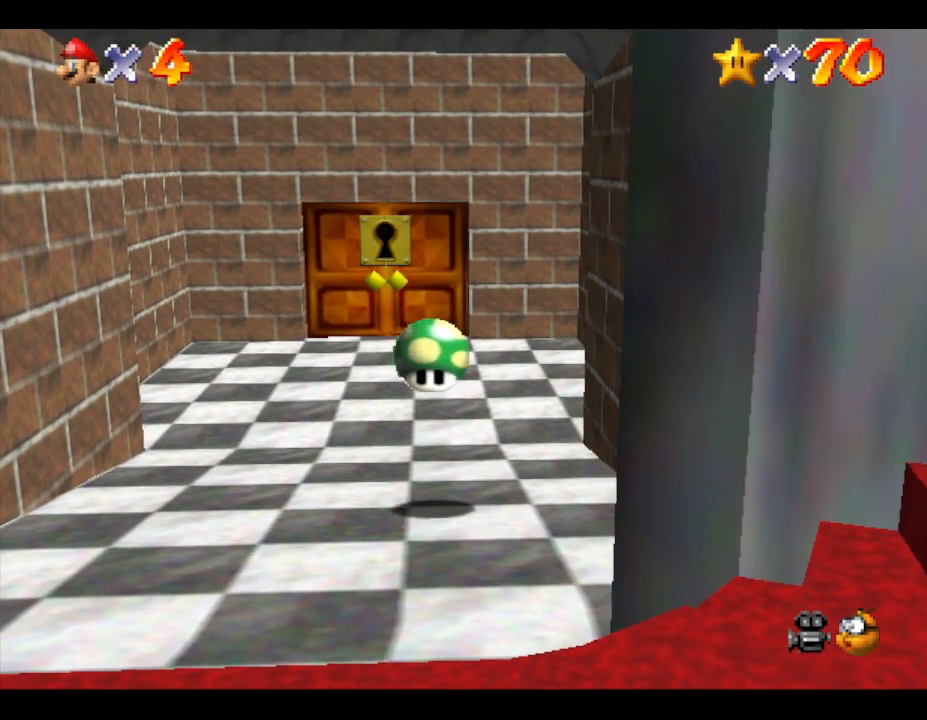
{"buttons": ["Z"], "left_stick": "up", "events": []}
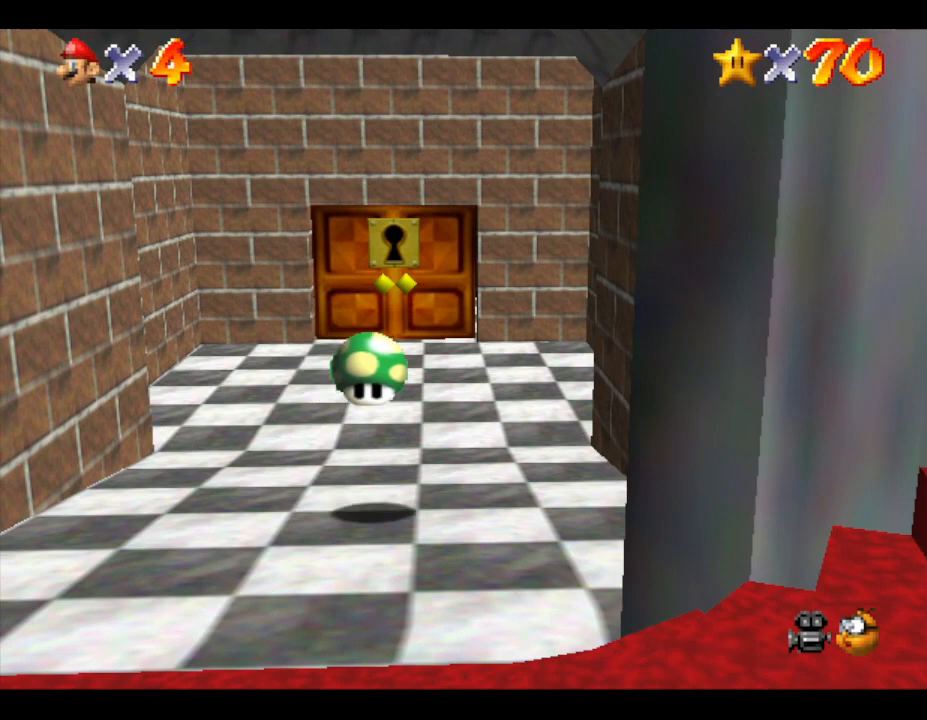
{"buttons": ["Z"], "left_stick": "up", "events": []}
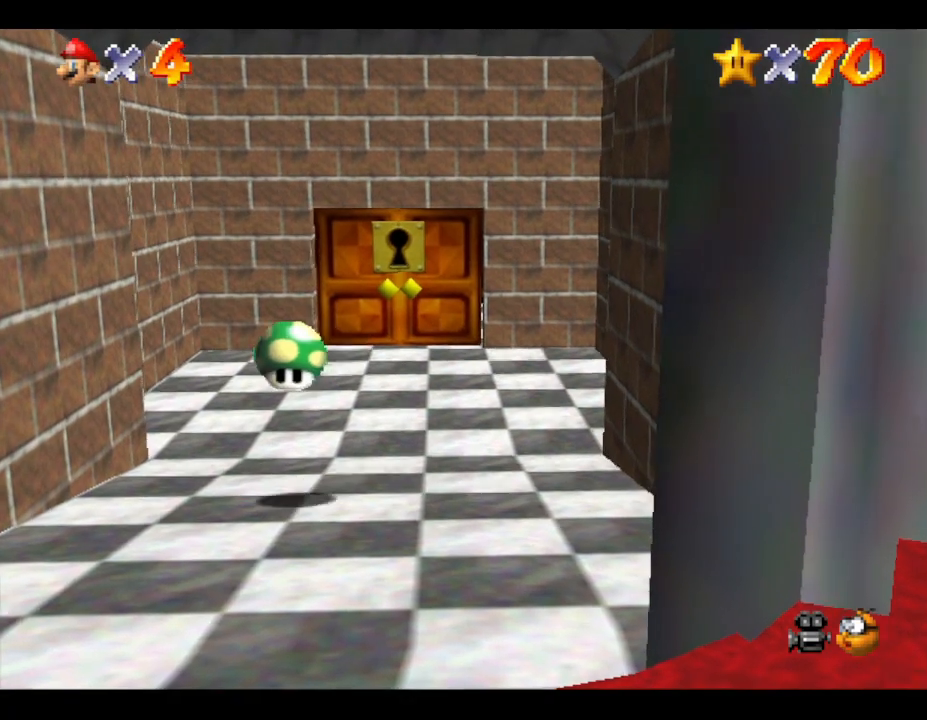
{"buttons": ["Z"], "left_stick": "up", "events": []}
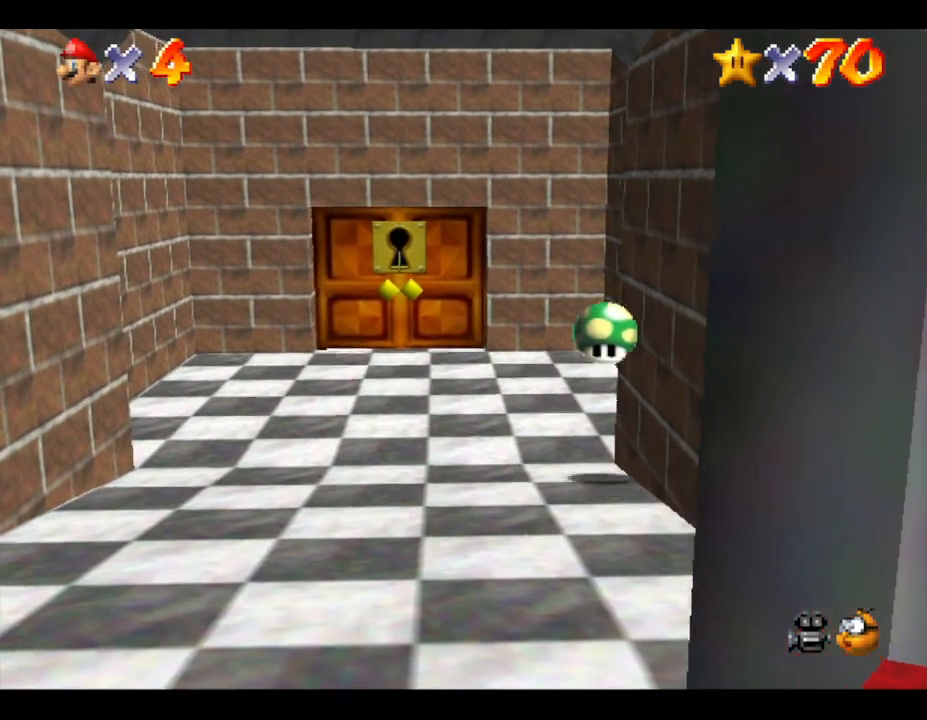
{"buttons": ["Z"], "left_stick": "up", "events": []}
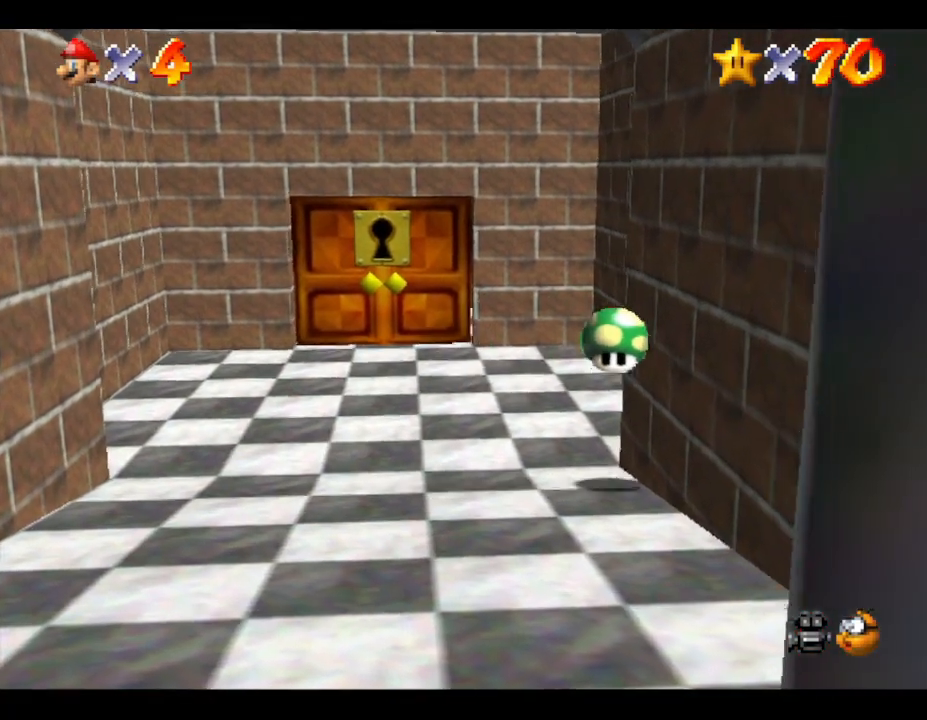
{"buttons": ["Z"], "left_stick": "up", "events": []}
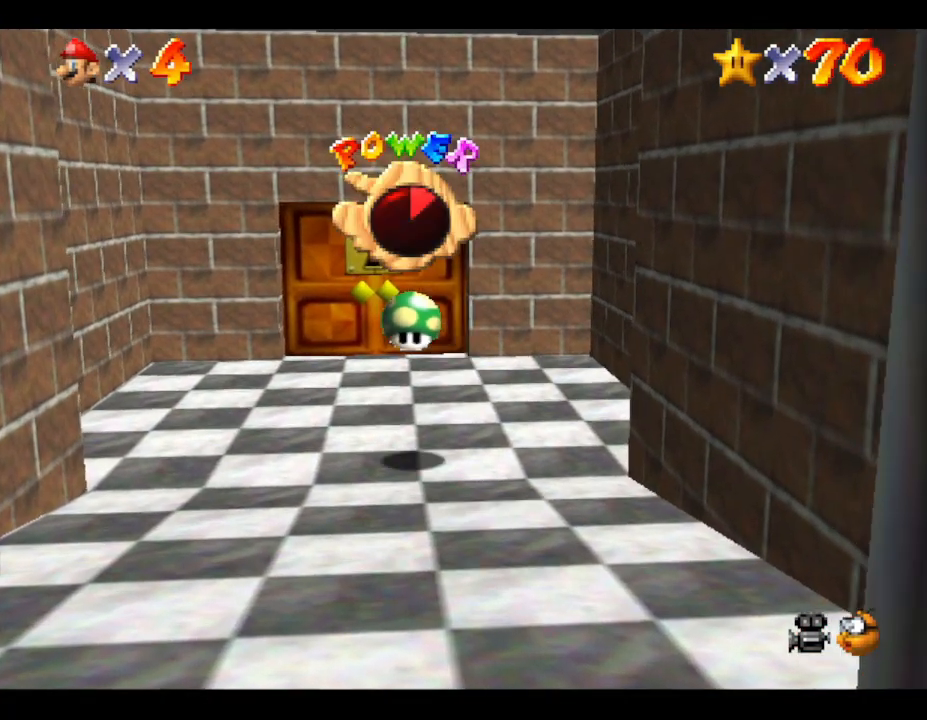
{"buttons": ["Z"], "left_stick": "up", "events": []}
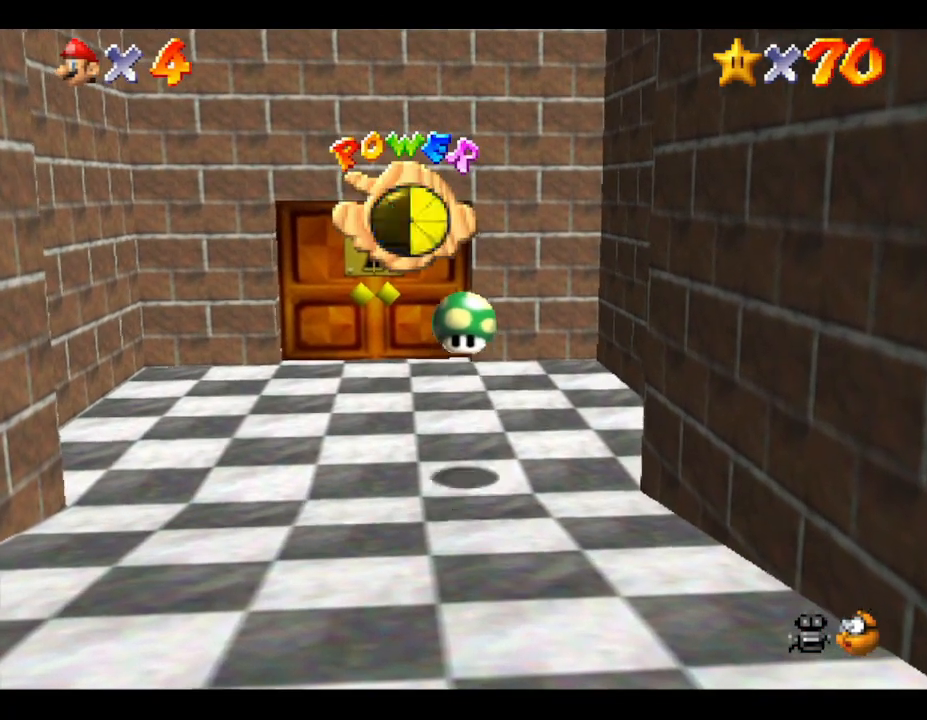
{"buttons": ["Z"], "left_stick": "up", "events": []}
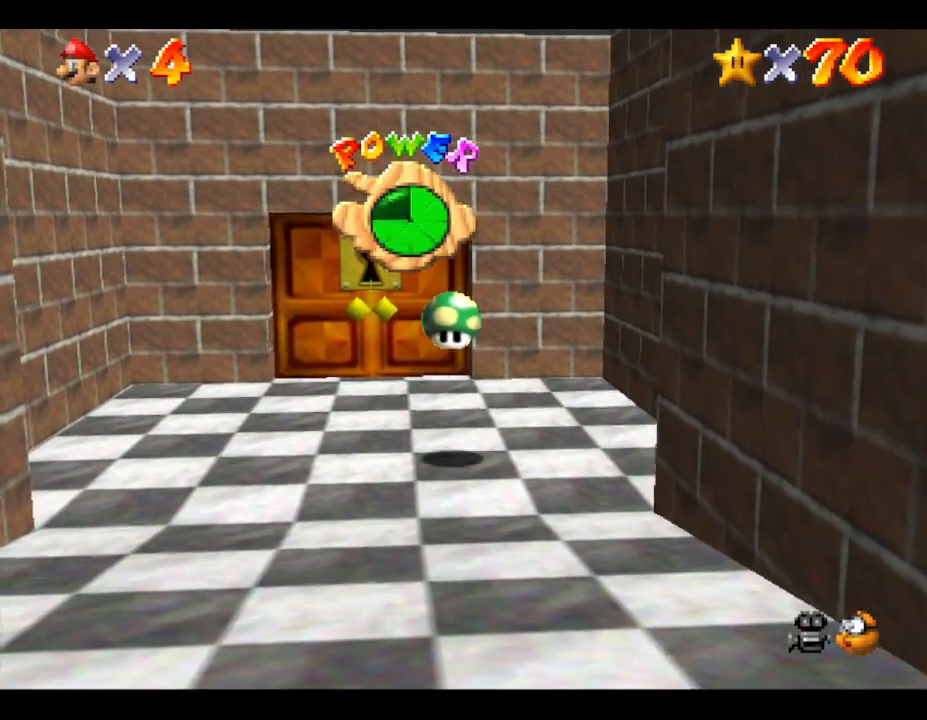
{"buttons": ["Z"], "left_stick": "up", "events": []}
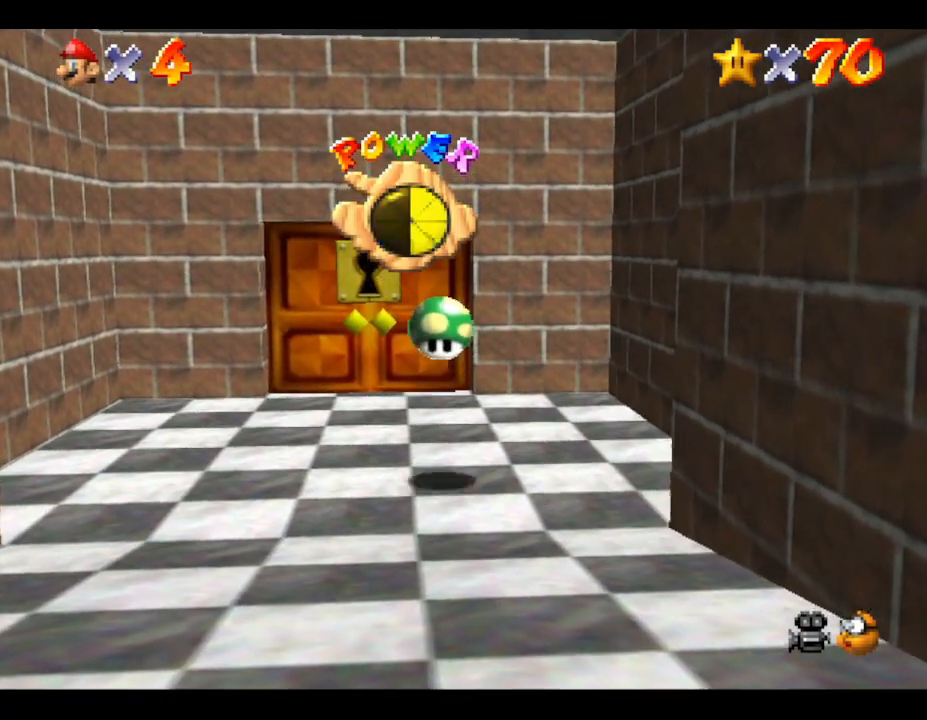
{"buttons": ["Z"], "left_stick": "up", "events": []}
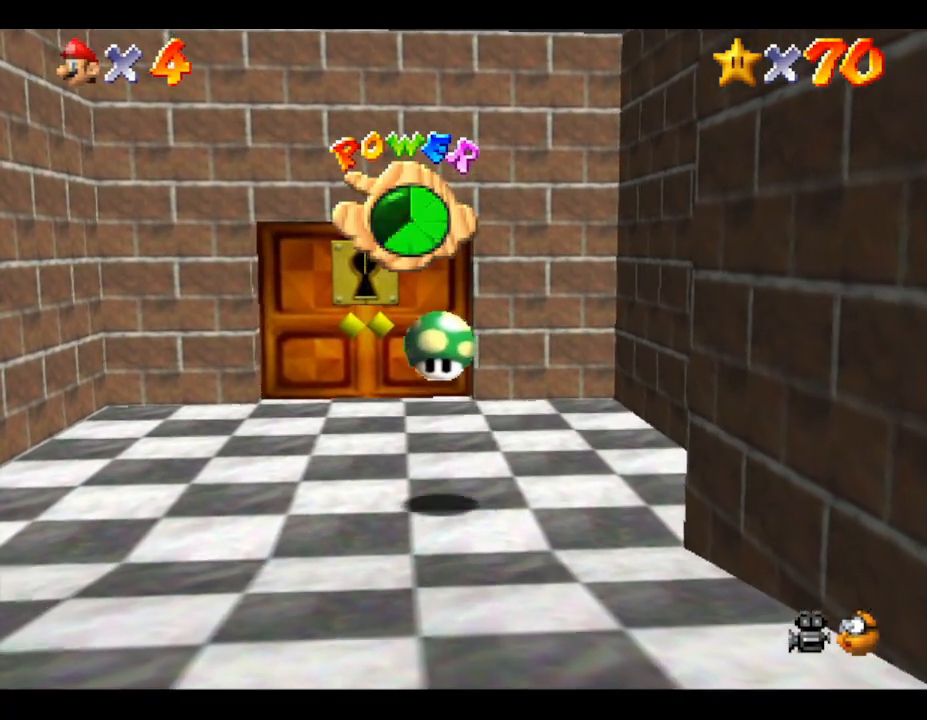
{"buttons": ["Z"], "left_stick": "up", "events": []}
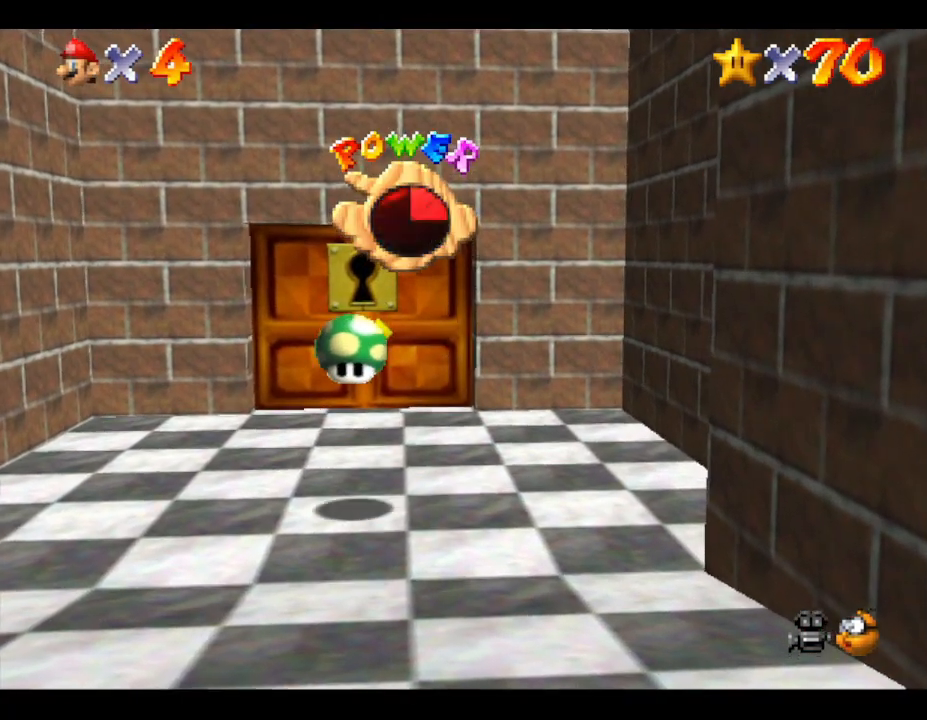
{"buttons": ["Z"], "left_stick": "up", "events": []}
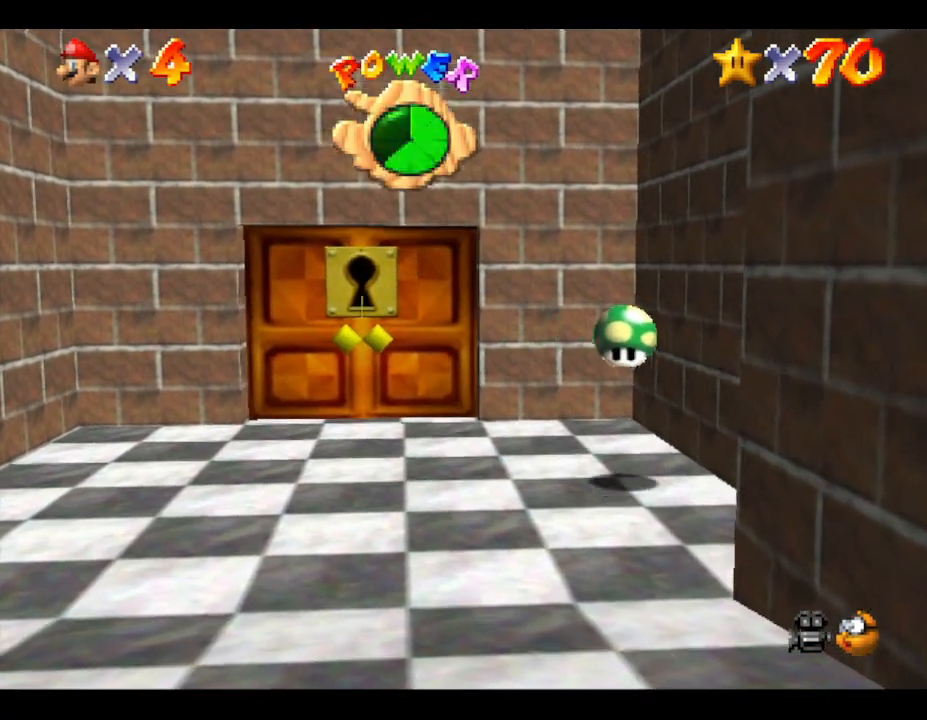
{"buttons": ["Z"], "left_stick": "up", "events": []}
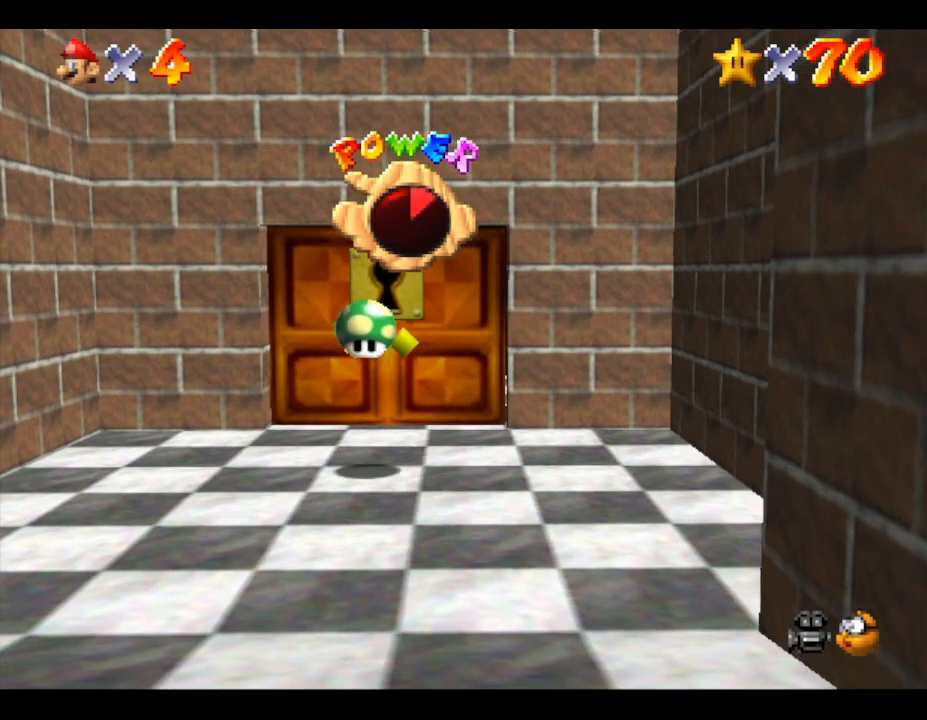
{"buttons": ["Z"], "left_stick": "up", "events": []}
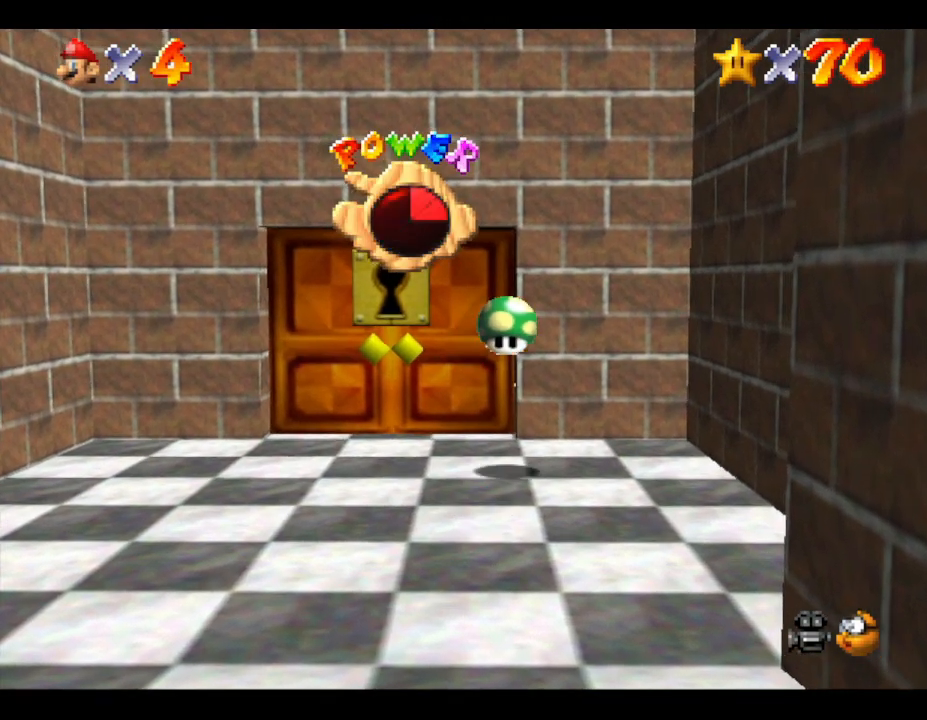
{"buttons": ["Z"], "left_stick": "up", "events": []}
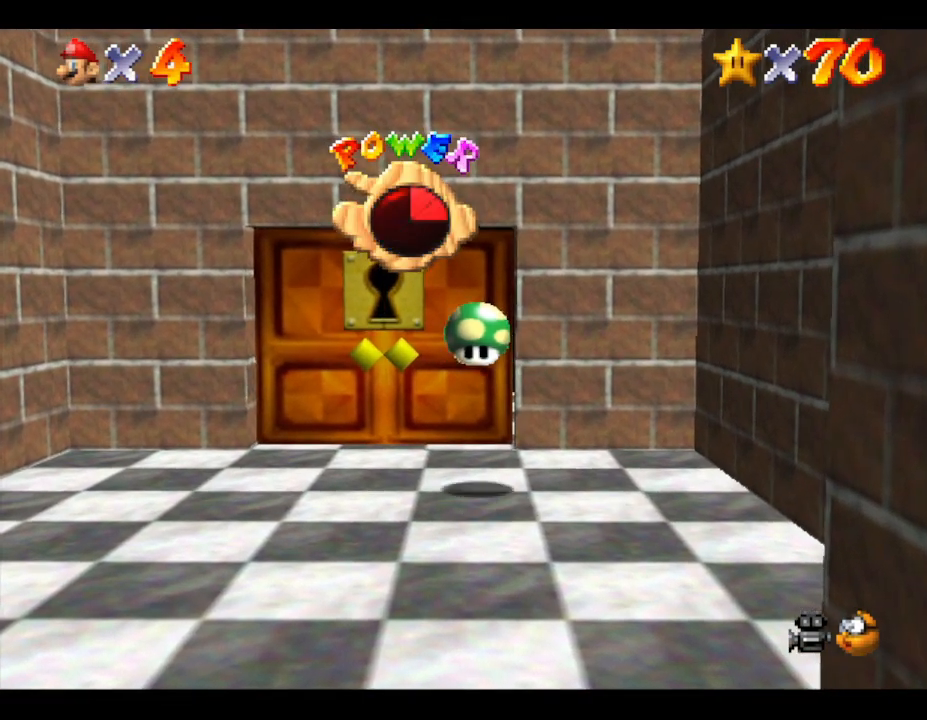
{"buttons": ["Z"], "left_stick": "up", "events": []}
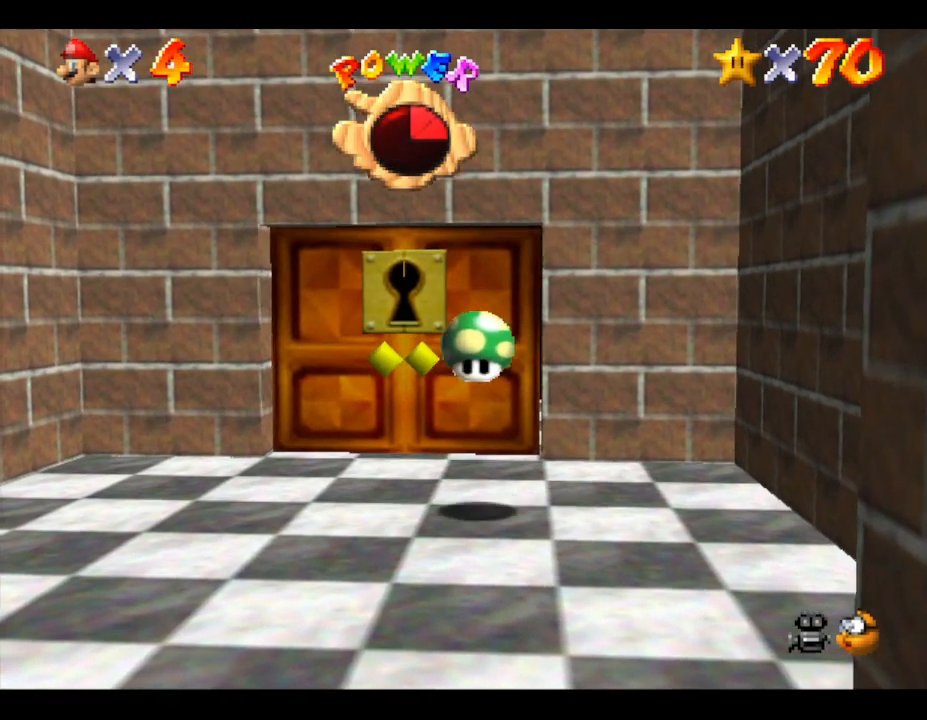
{"buttons": ["Z"], "left_stick": "up", "events": []}
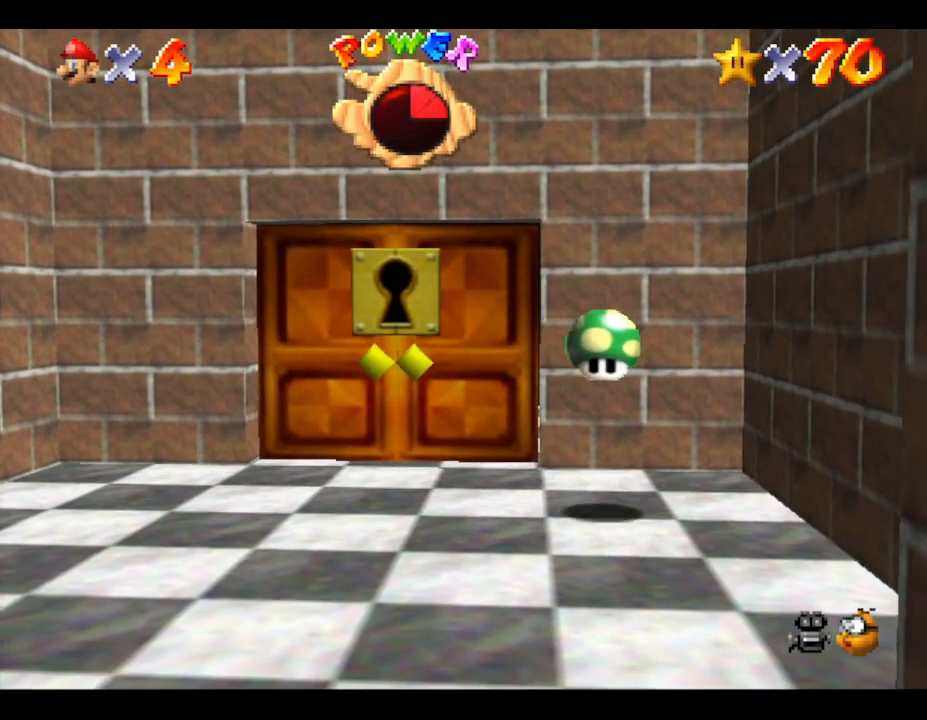
{"buttons": ["Z"], "left_stick": "up", "events": []}
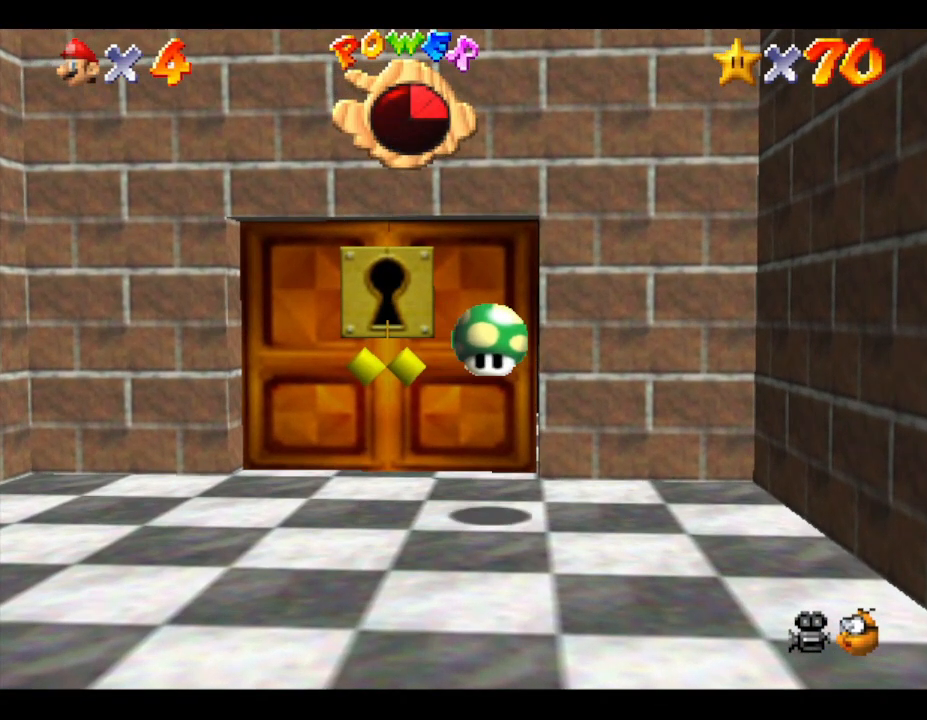
{"buttons": ["Z"], "left_stick": "up", "events": []}
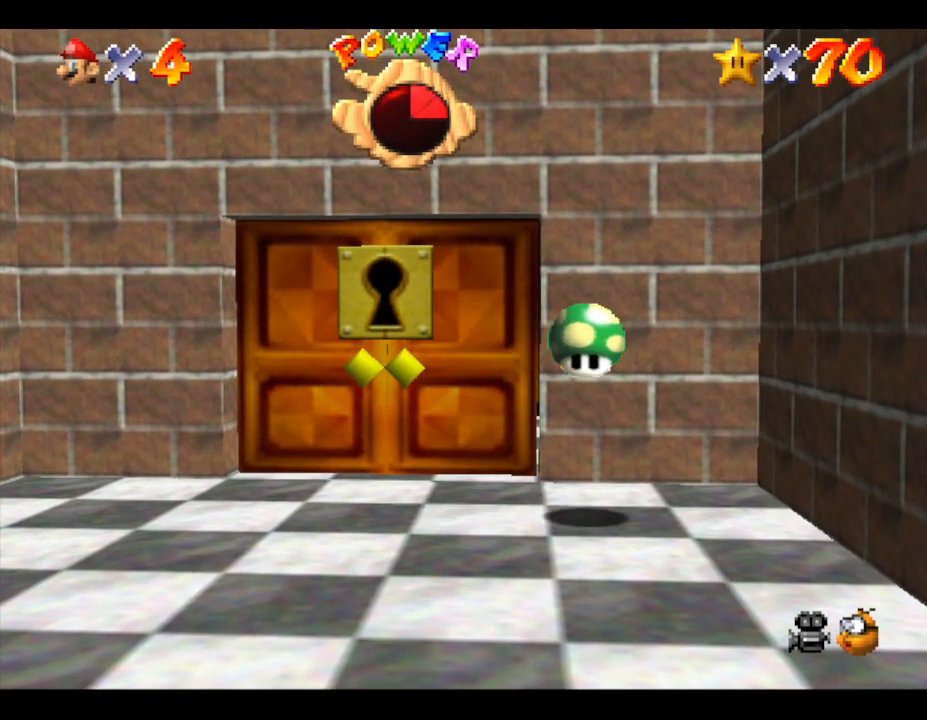
{"buttons": ["Z"], "left_stick": "up", "events": []}
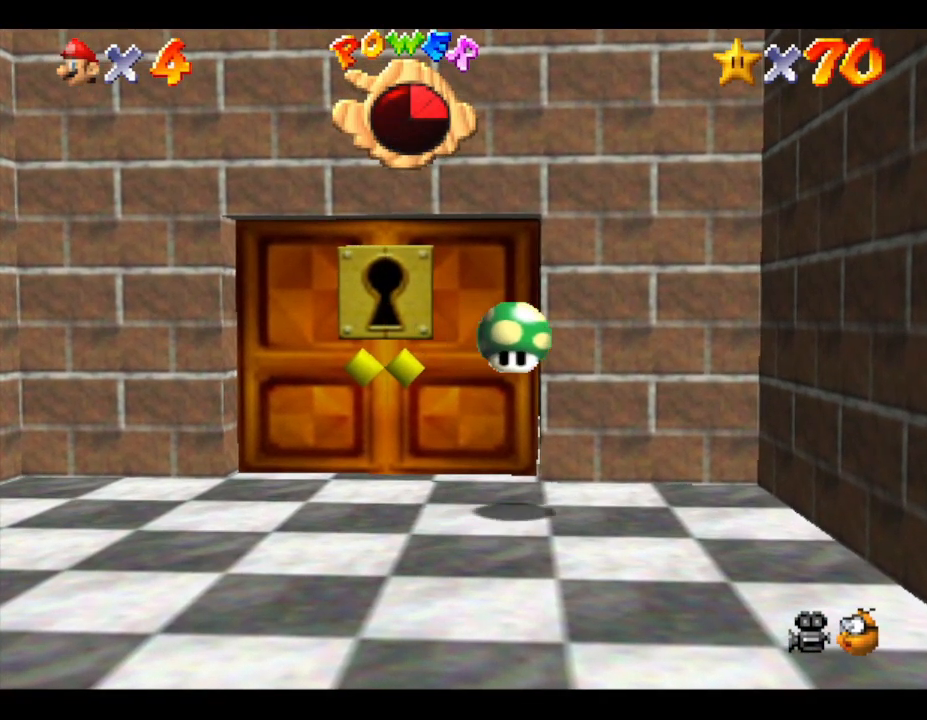
{"buttons": ["Z"], "left_stick": "up", "events": []}
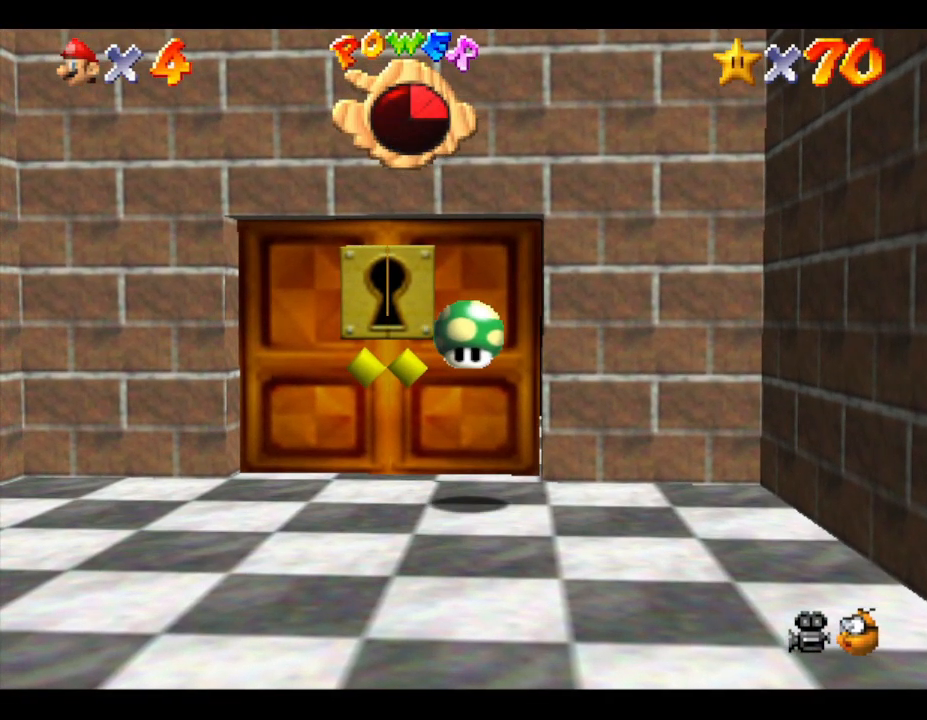
{"buttons": ["Z"], "left_stick": "up", "events": []}
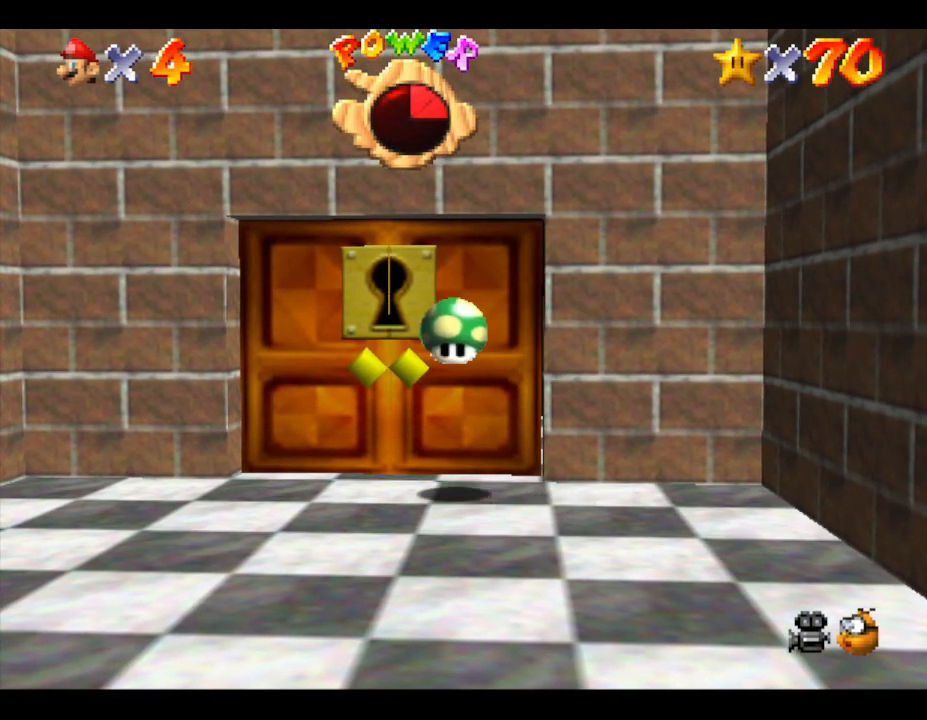
{"buttons": ["Z"], "left_stick": "up", "events": []}